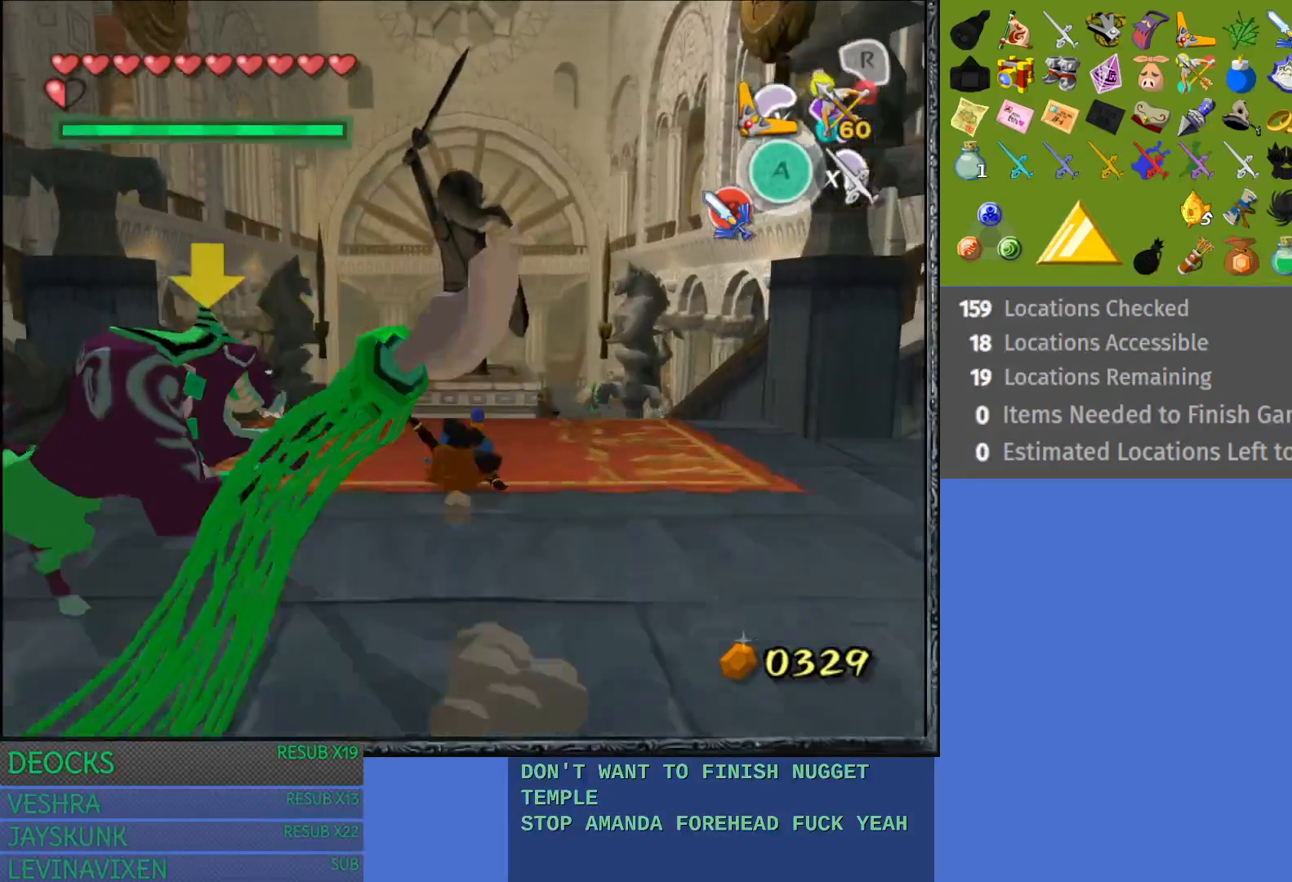
Gameplay with a controller (PlayStation layout); each line is a JSON object with the inputs held at the frame after it. "events" lists button and stick changes between this image and that frame as [ms after this image, input, new state], when the widget could be followed in between. Not read: L3 R3.
{"buttons": [], "left_stick": "up", "right_stick": "center", "events": [[17, "CROSS", "down"], [117, "CROSS", "up"], [200, "CROSS", "down"], [300, "CROSS", "up"], [383, "CROSS", "down"], [483, "CROSS", "up"]]}
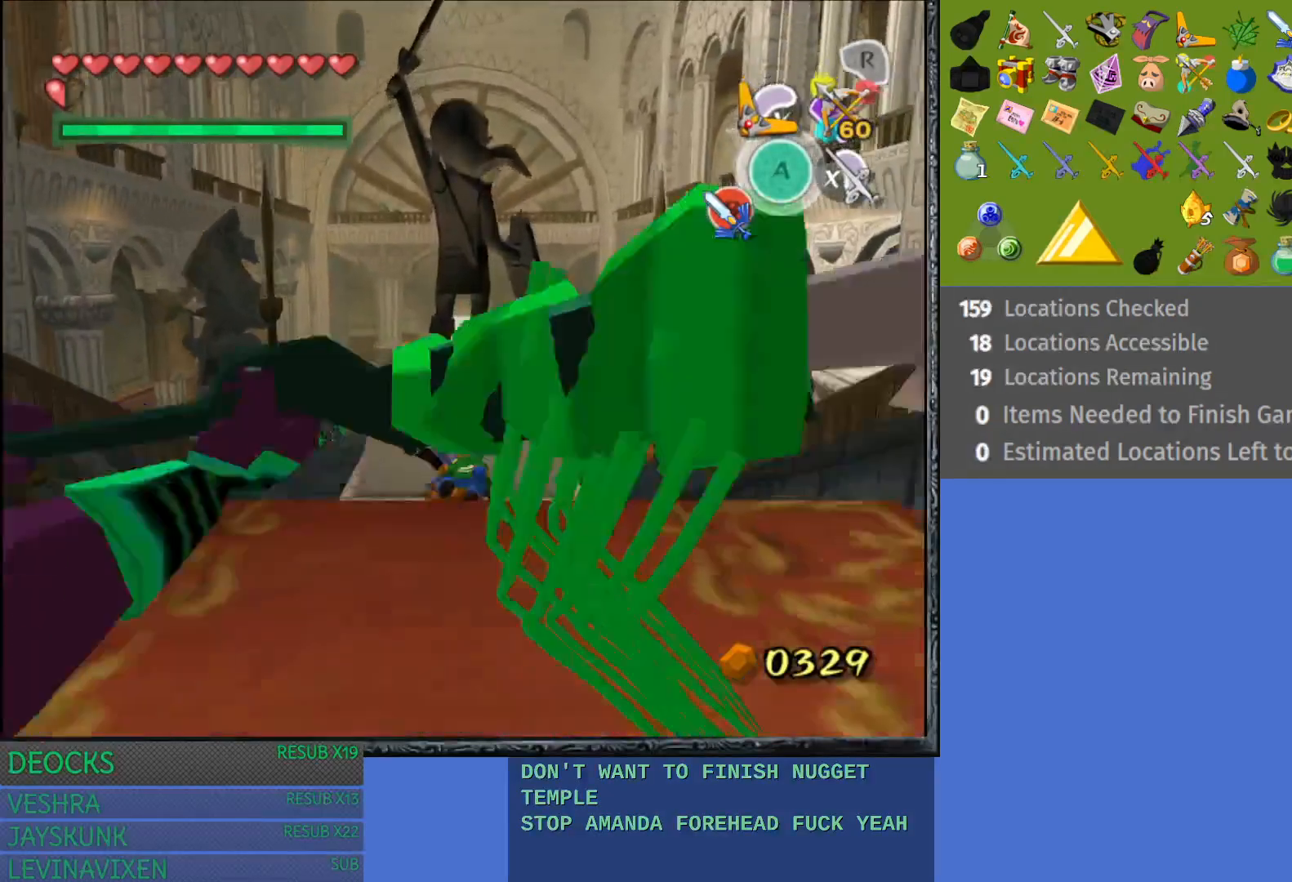
{"buttons": ["CROSS"], "left_stick": "up-right", "right_stick": "center", "events": [[67, "CROSS", "down"], [183, "CROSS", "up"], [250, "CROSS", "down"], [367, "CROSS", "up"], [367, "left_stick", "up-right"], [433, "CROSS", "down"]]}
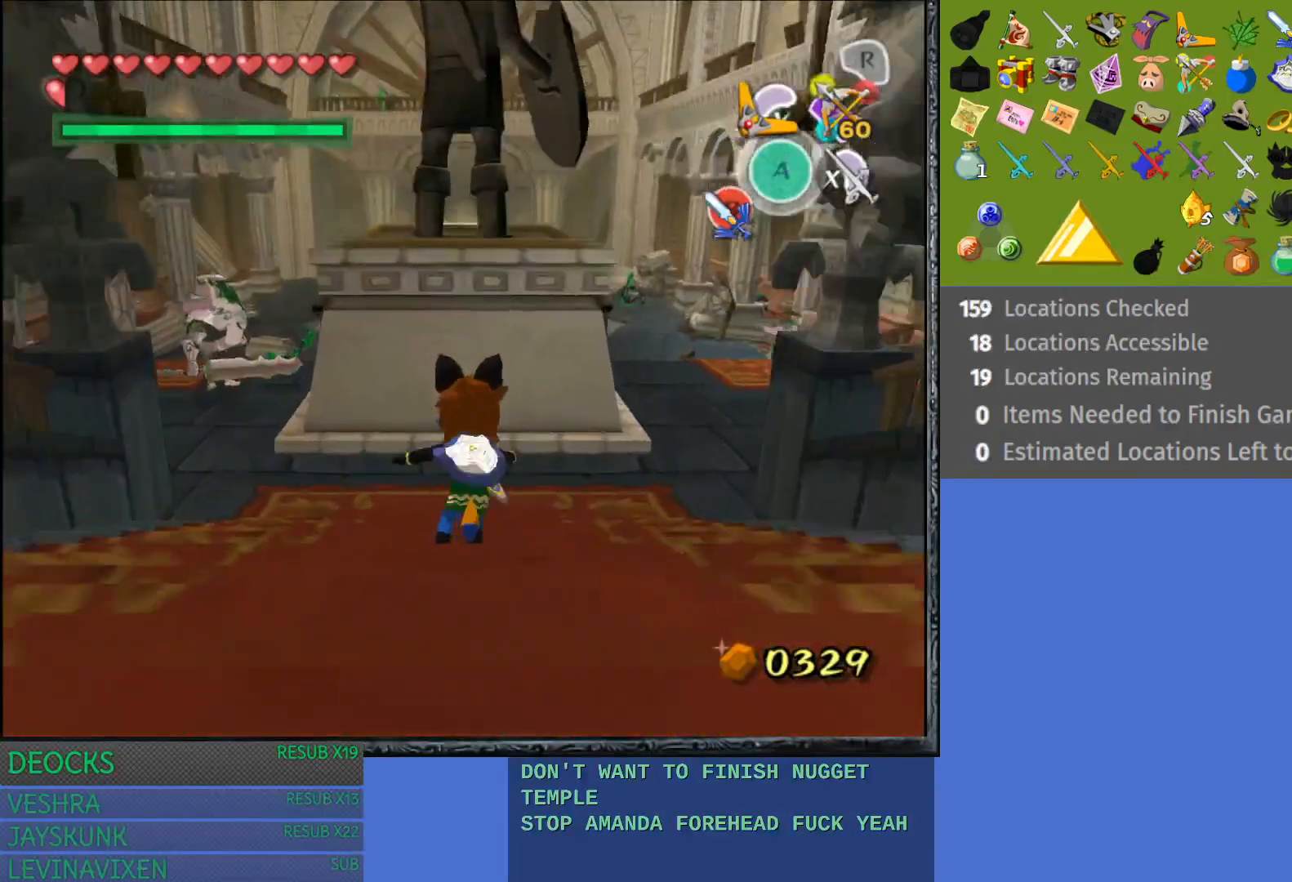
{"buttons": ["CROSS"], "left_stick": "up-right", "right_stick": "center", "events": [[50, "CROSS", "up"], [133, "CROSS", "down"], [233, "CROSS", "up"], [317, "CROSS", "down"], [433, "CROSS", "up"], [500, "CROSS", "down"]]}
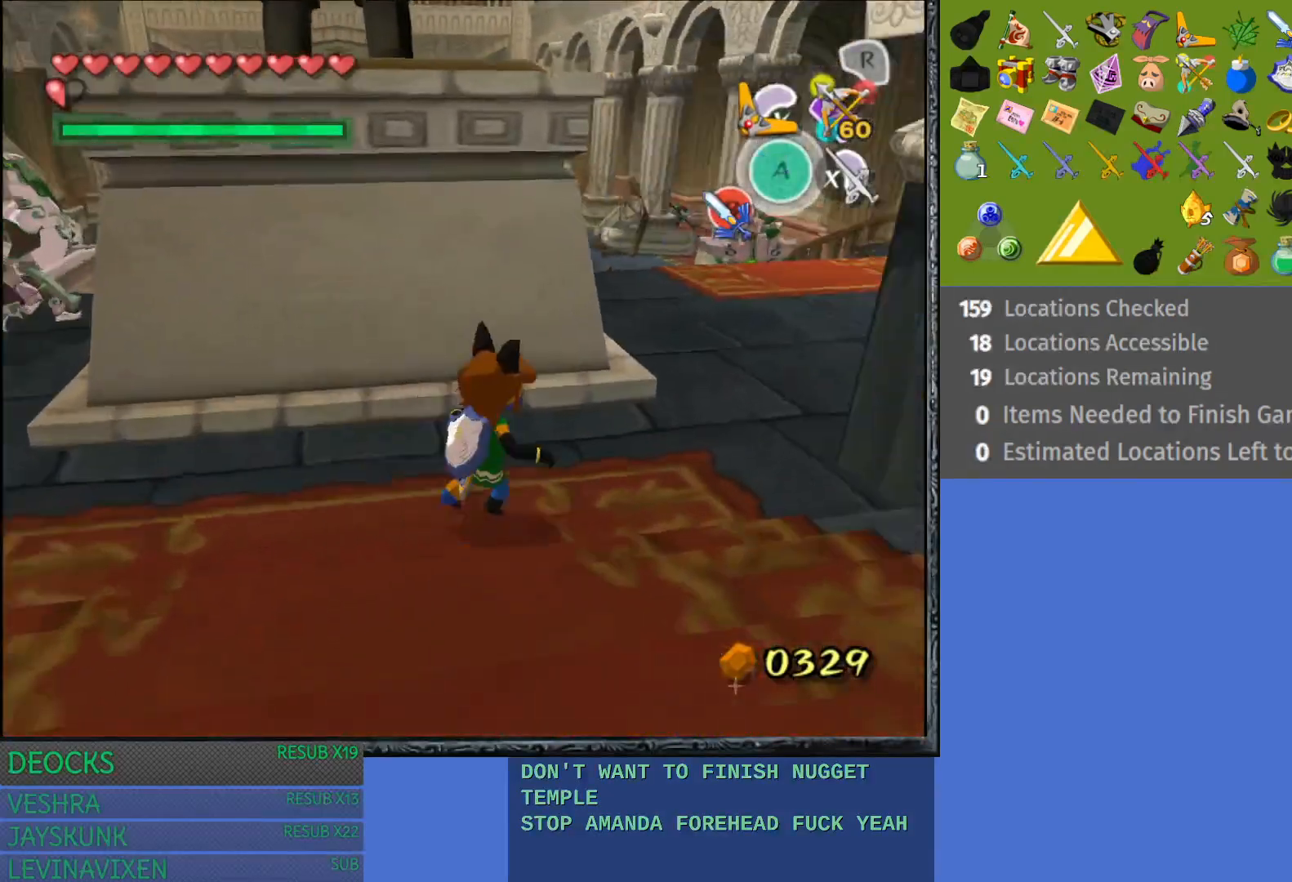
{"buttons": [], "left_stick": "up-left", "right_stick": "center", "events": [[133, "CROSS", "up"], [350, "left_stick", "up-left"], [383, "CROSS", "down"], [500, "CROSS", "up"]]}
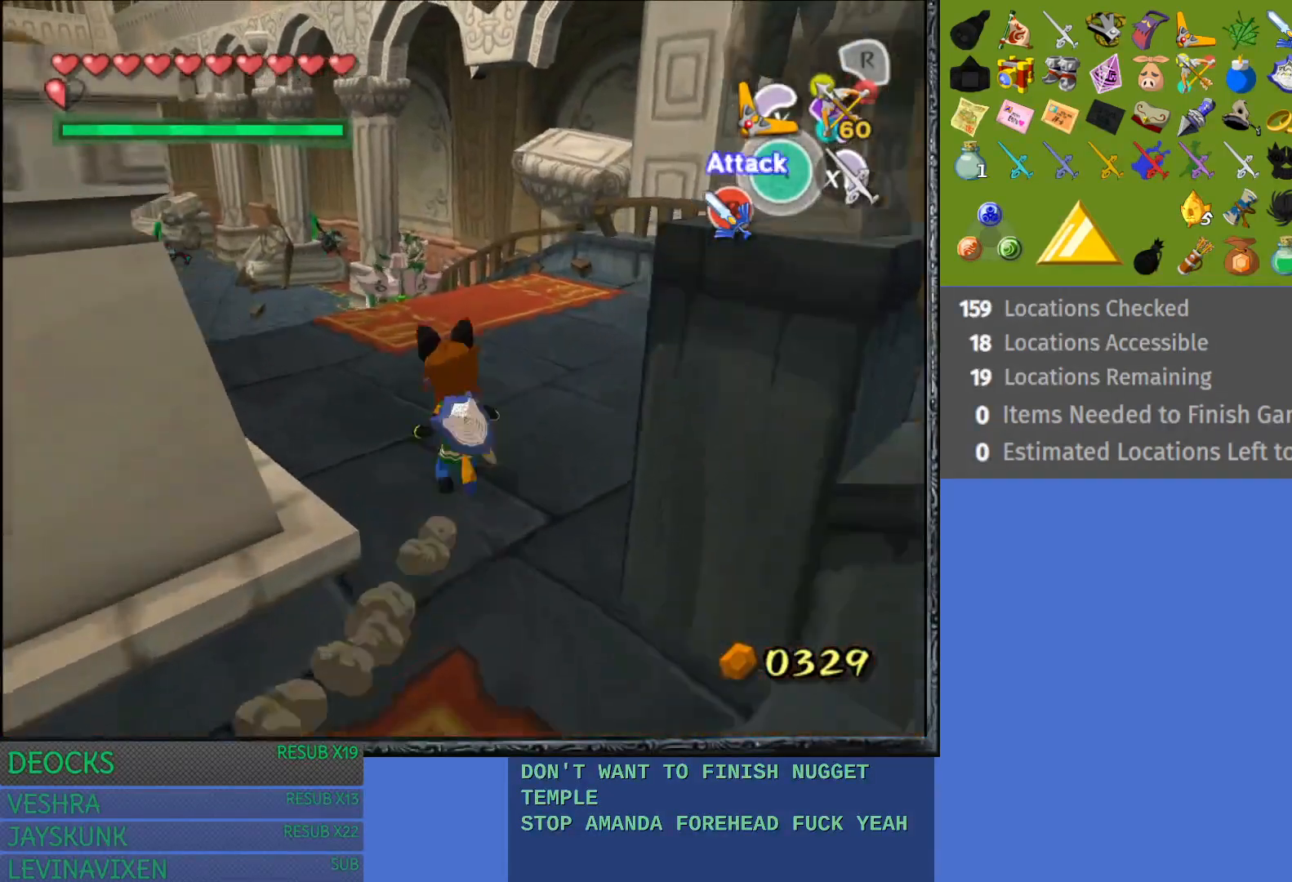
{"buttons": ["CROSS"], "left_stick": "up", "right_stick": "center", "events": [[83, "CROSS", "down"], [183, "CROSS", "up"], [267, "CROSS", "down"], [333, "left_stick", "up"], [400, "CROSS", "up"], [467, "CROSS", "down"]]}
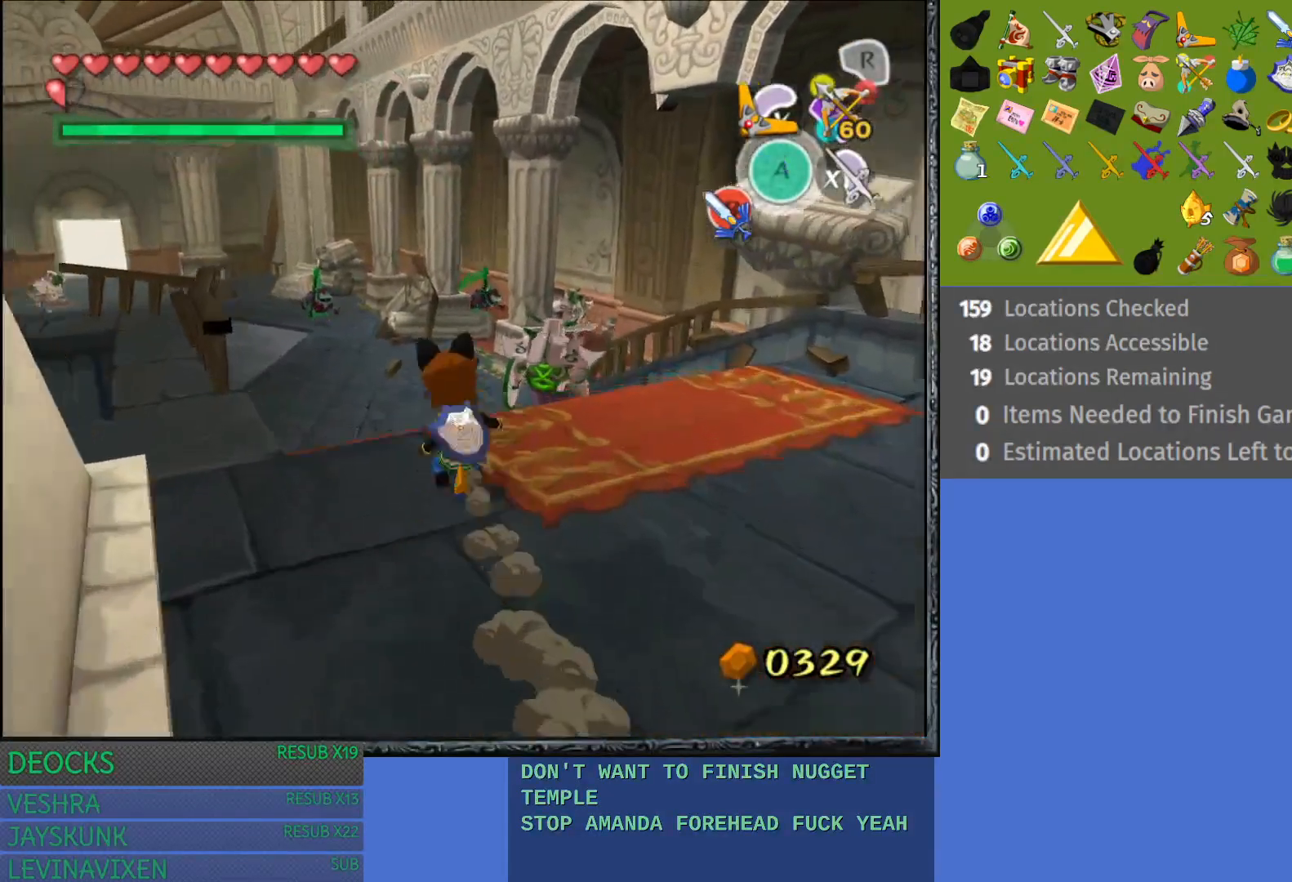
{"buttons": [], "left_stick": "up-left", "right_stick": "center", "events": [[83, "CROSS", "up"], [167, "CROSS", "down"], [283, "CROSS", "up"], [367, "CROSS", "down"], [383, "left_stick", "up-left"], [483, "CROSS", "up"]]}
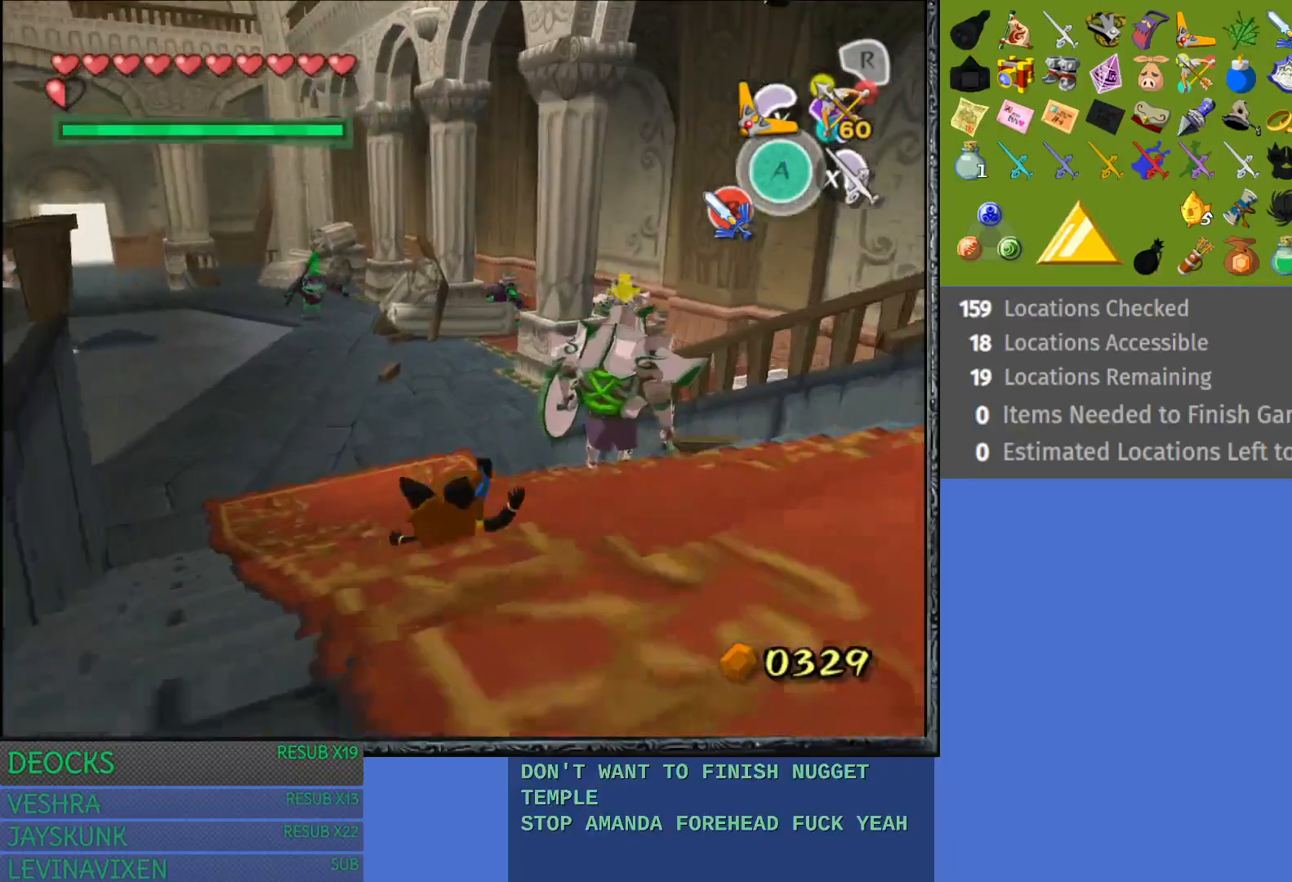
{"buttons": ["CROSS"], "left_stick": "up", "right_stick": "center", "events": [[67, "CROSS", "down"], [167, "CROSS", "up"], [250, "CROSS", "down"], [367, "CROSS", "up"], [450, "CROSS", "down"], [500, "left_stick", "up"]]}
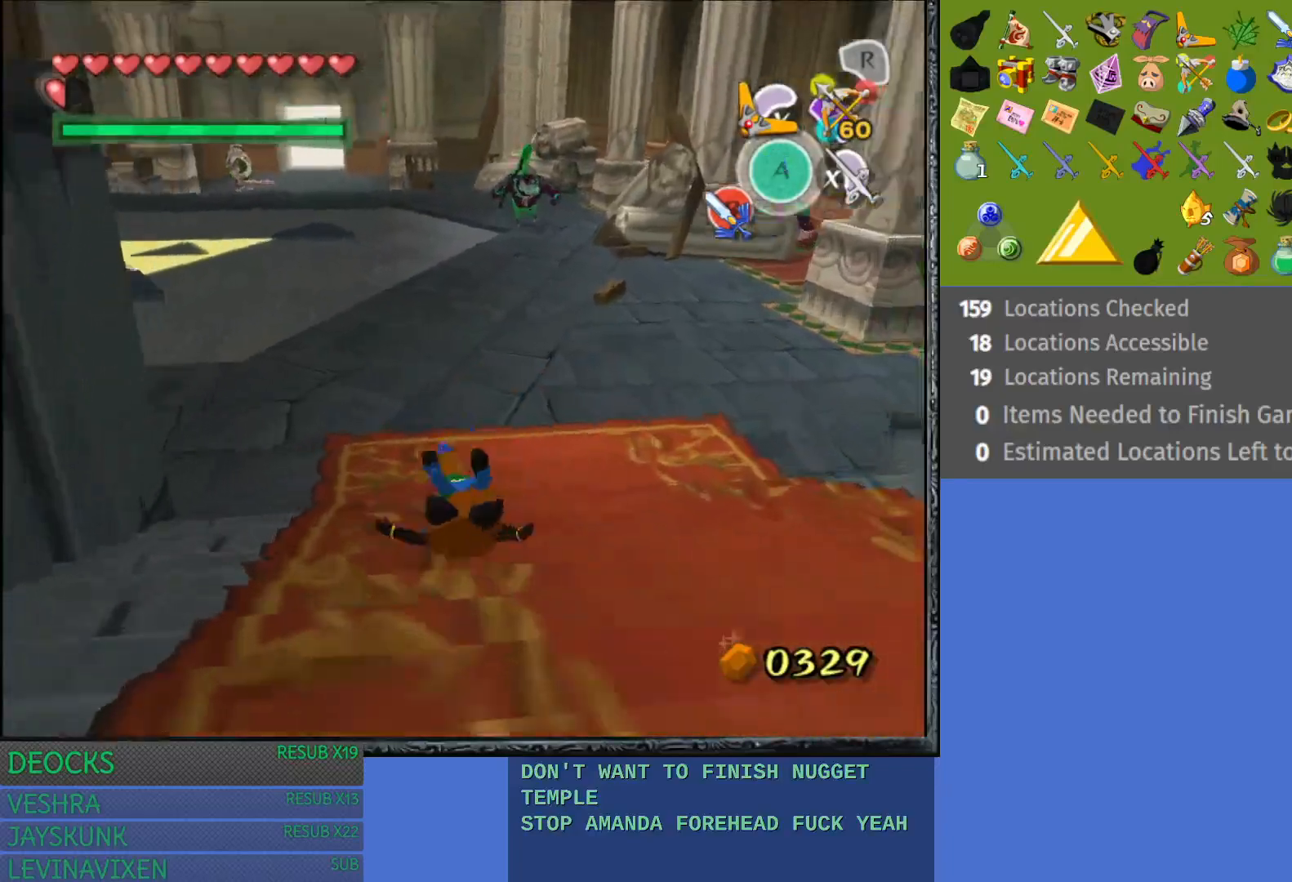
{"buttons": [], "left_stick": "up", "right_stick": "center", "events": [[67, "CROSS", "up"], [150, "CROSS", "down"], [250, "CROSS", "up"], [350, "CROSS", "down"], [467, "CROSS", "up"]]}
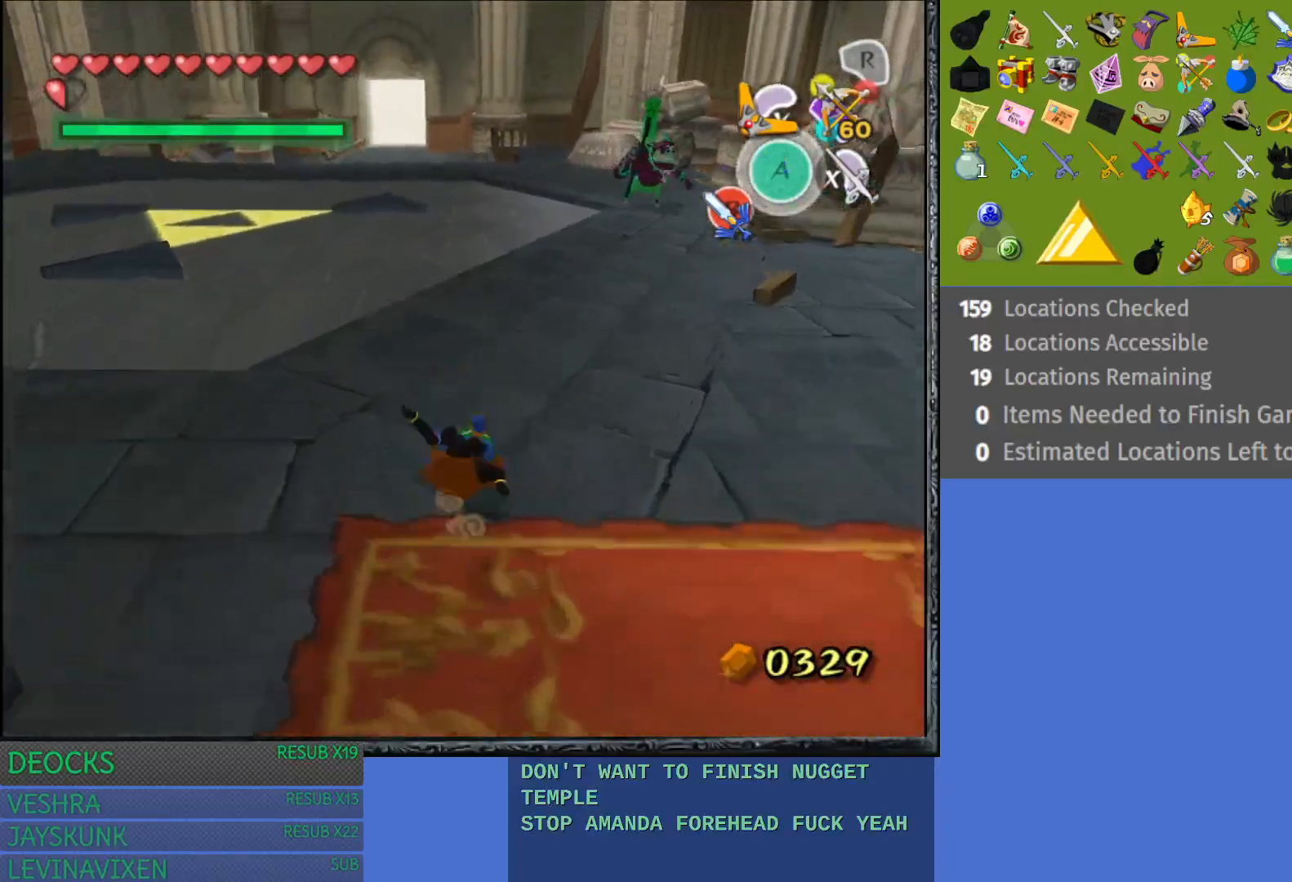
{"buttons": ["CROSS"], "left_stick": "up", "right_stick": "center", "events": [[33, "CROSS", "down"], [150, "CROSS", "up"], [233, "CROSS", "down"], [350, "CROSS", "up"], [433, "CROSS", "down"]]}
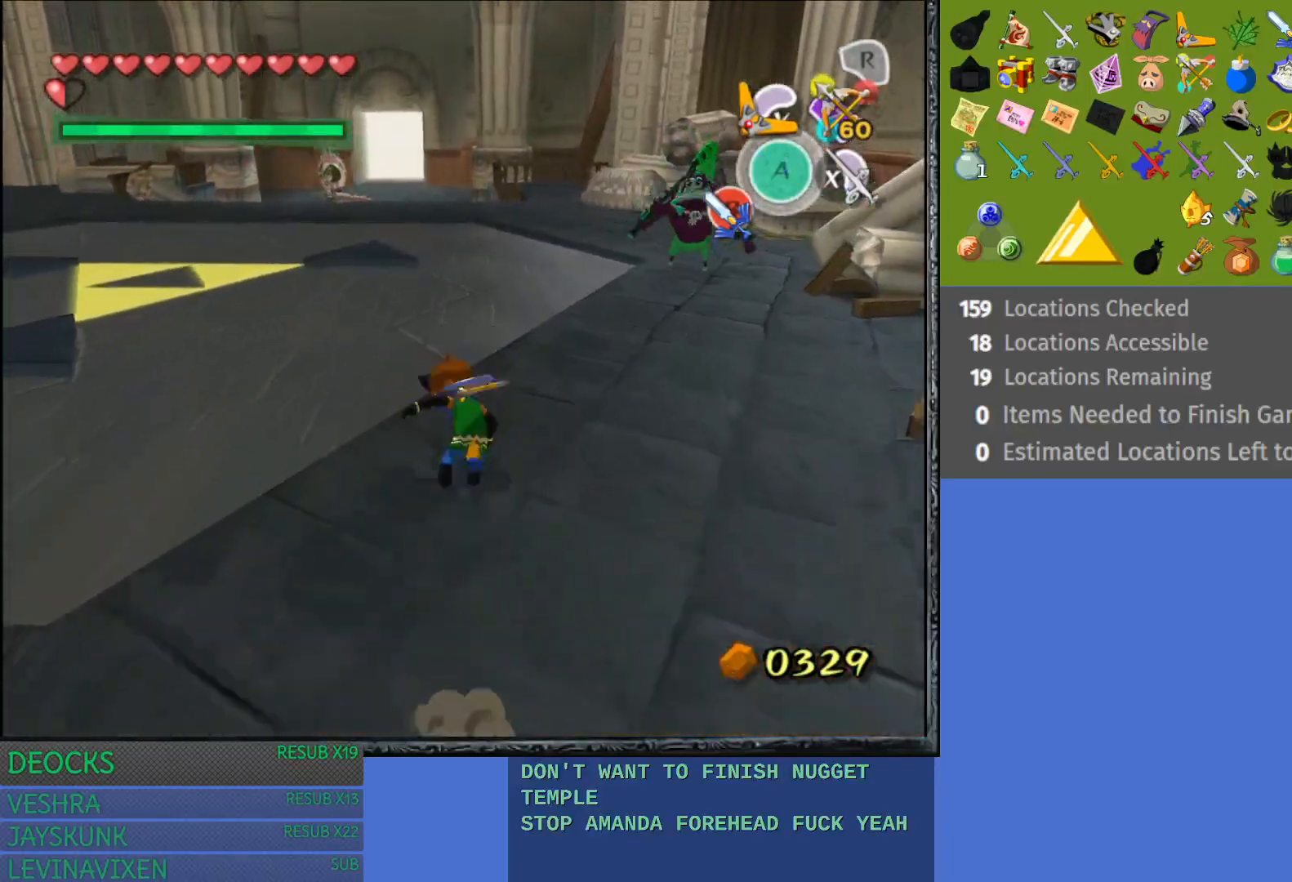
{"buttons": [], "left_stick": "up", "right_stick": "center", "events": [[50, "CROSS", "up"], [117, "CROSS", "down"], [233, "CROSS", "up"], [317, "CROSS", "down"], [433, "CROSS", "up"]]}
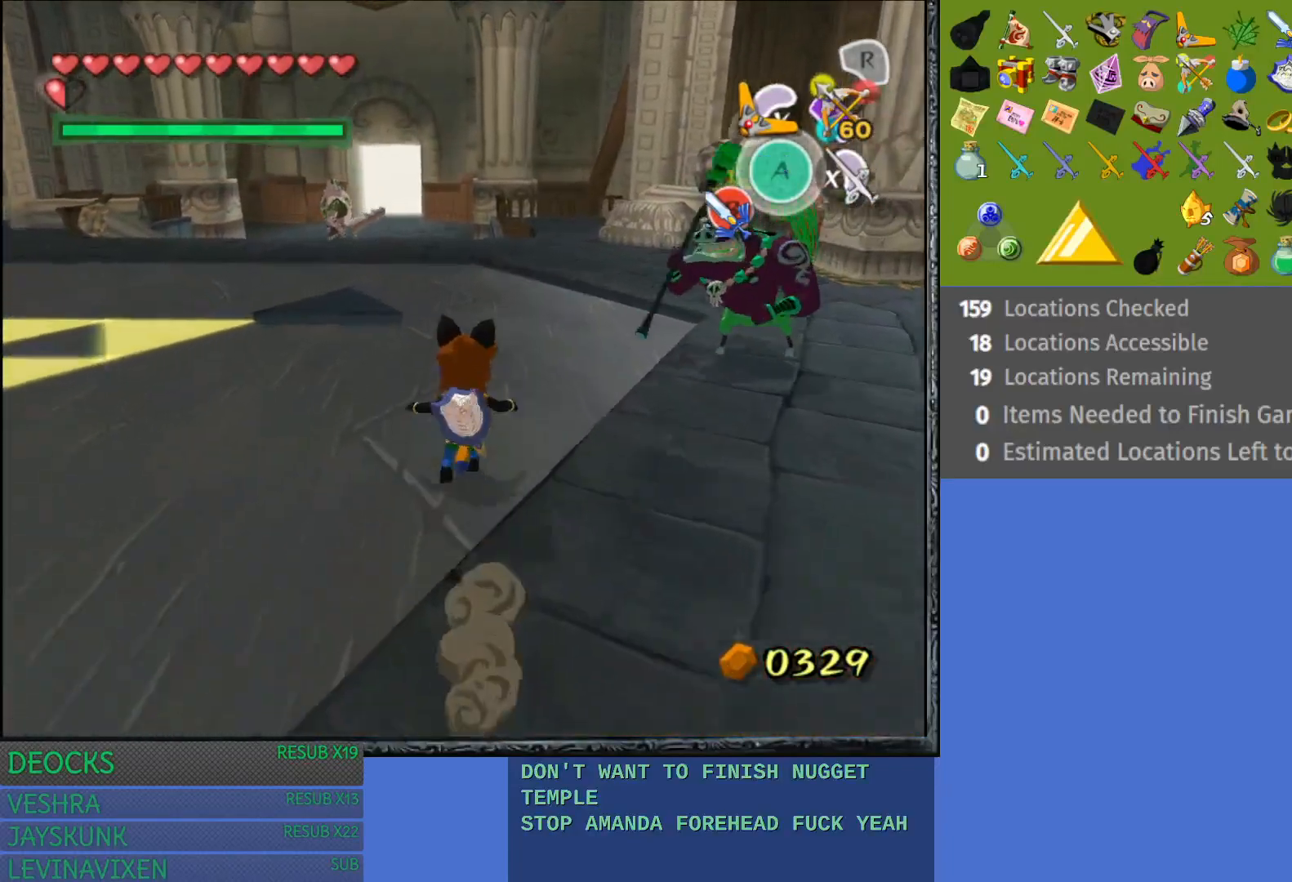
{"buttons": [], "left_stick": "up", "right_stick": "center", "events": [[17, "CROSS", "down"], [117, "CROSS", "up"], [200, "CROSS", "down"], [317, "CROSS", "up"], [400, "CROSS", "down"], [500, "CROSS", "up"]]}
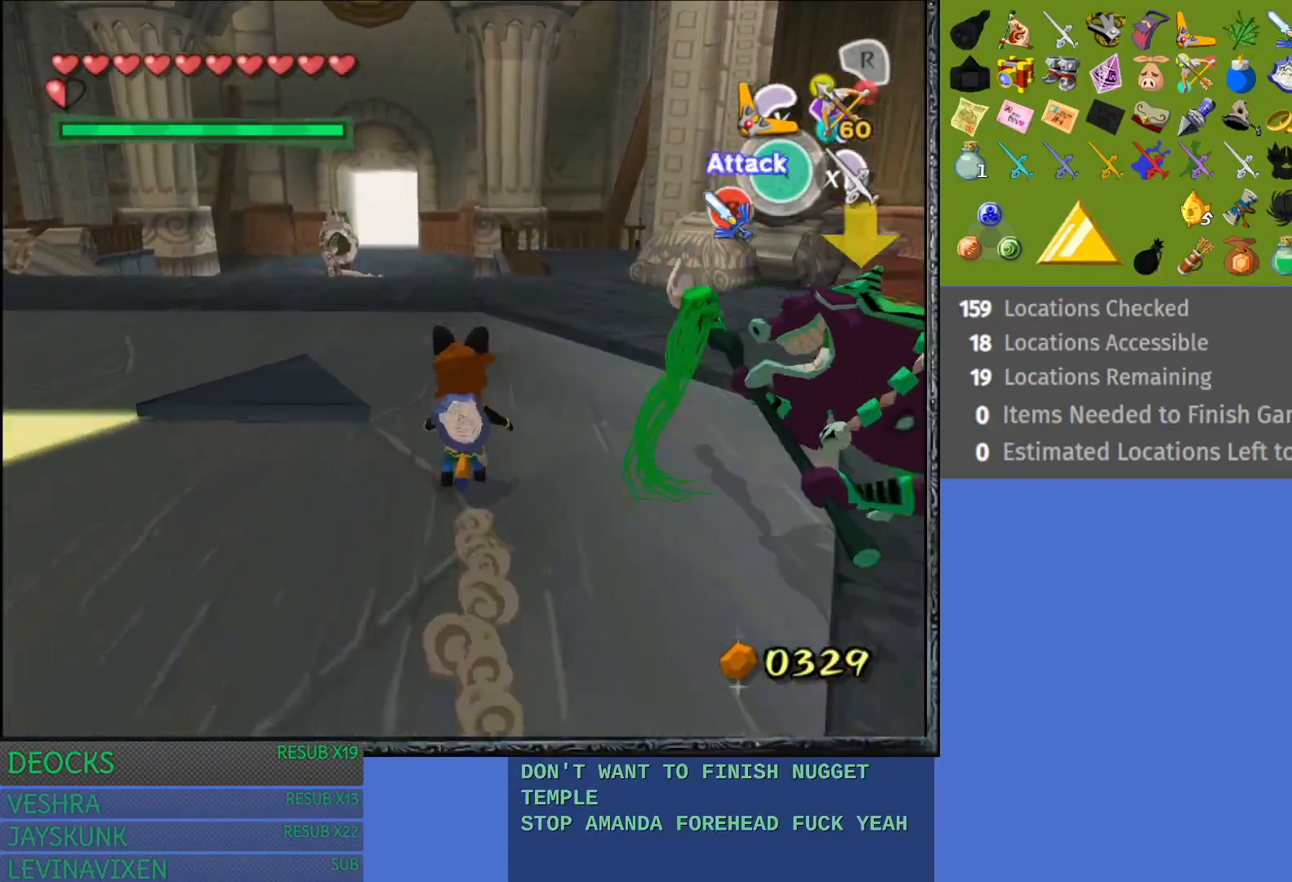
{"buttons": ["CROSS"], "left_stick": "up", "right_stick": "center", "events": [[117, "CROSS", "down"], [200, "CROSS", "up"], [283, "CROSS", "down"], [400, "CROSS", "up"], [483, "CROSS", "down"]]}
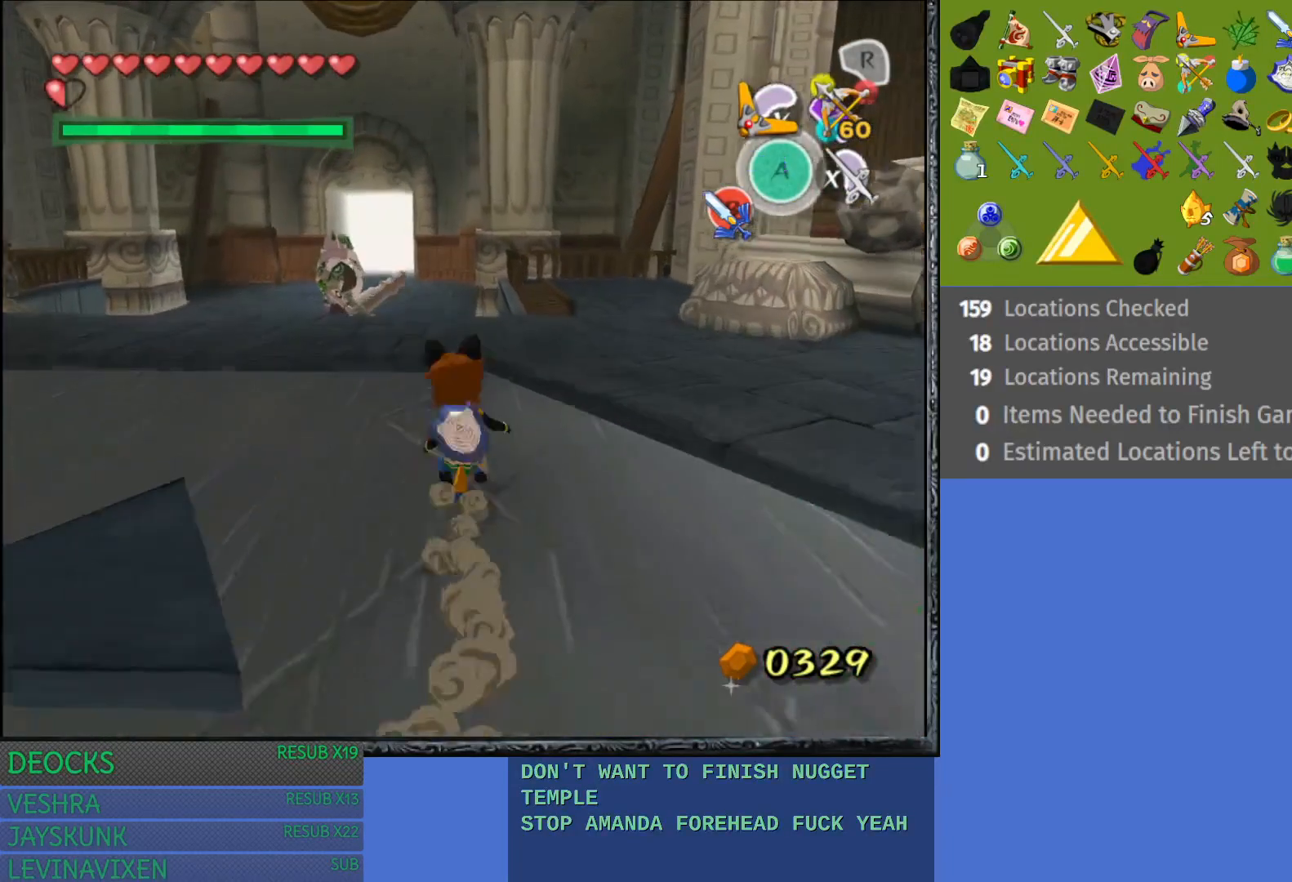
{"buttons": [], "left_stick": "up", "right_stick": "center", "events": [[100, "CROSS", "up"], [167, "CROSS", "down"], [283, "CROSS", "up"], [367, "CROSS", "down"], [500, "CROSS", "up"]]}
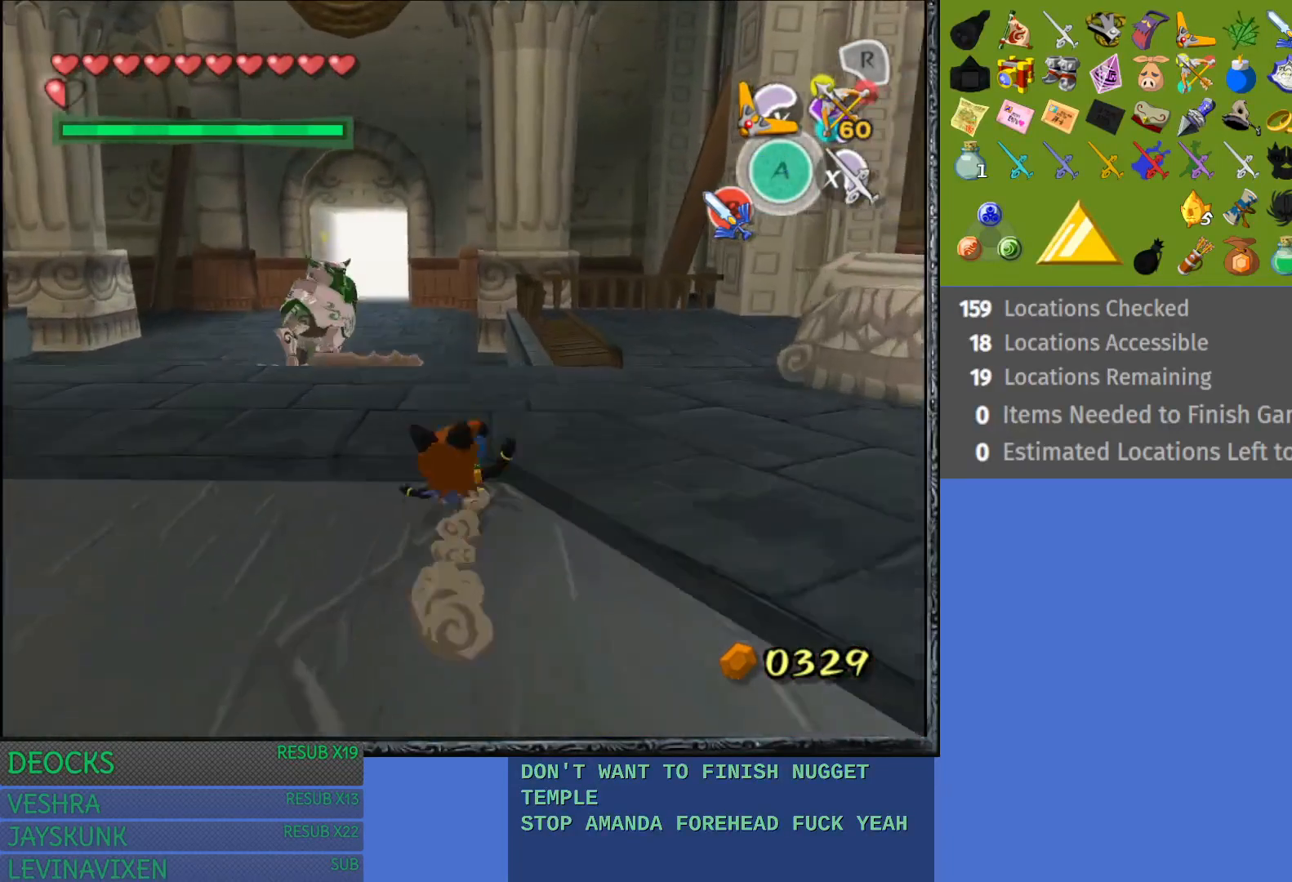
{"buttons": ["CROSS"], "left_stick": "up", "right_stick": "center", "events": [[67, "CROSS", "down"], [183, "CROSS", "up"], [267, "CROSS", "down"], [400, "CROSS", "up"], [483, "CROSS", "down"]]}
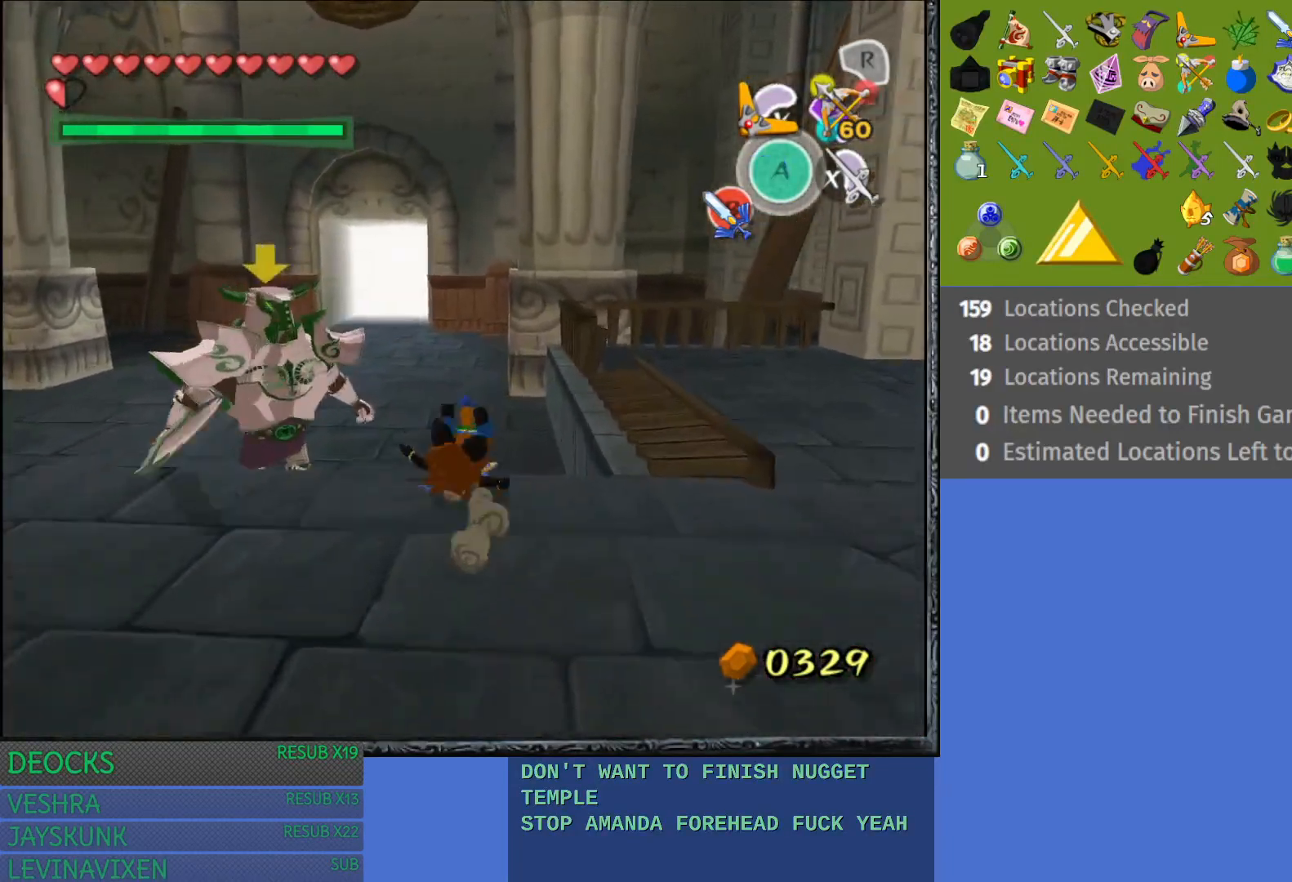
{"buttons": [], "left_stick": "up", "right_stick": "center", "events": [[83, "CROSS", "up"], [183, "CROSS", "down"], [300, "CROSS", "up"], [367, "CROSS", "down"], [500, "CROSS", "up"]]}
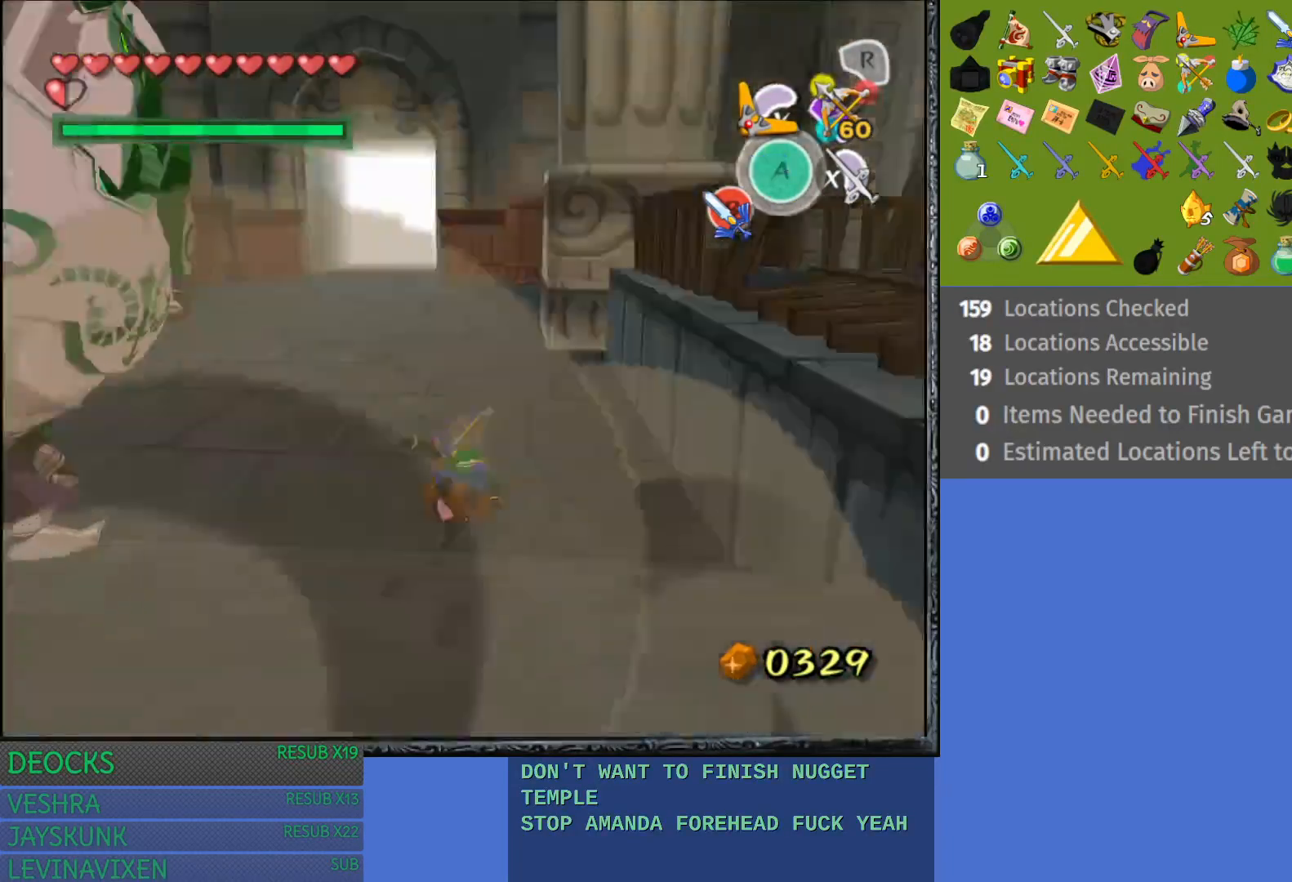
{"buttons": ["CROSS"], "left_stick": "up-left", "right_stick": "center", "events": [[67, "CROSS", "down"], [183, "CROSS", "up"], [267, "CROSS", "down"], [383, "CROSS", "up"], [400, "left_stick", "up-left"], [467, "CROSS", "down"]]}
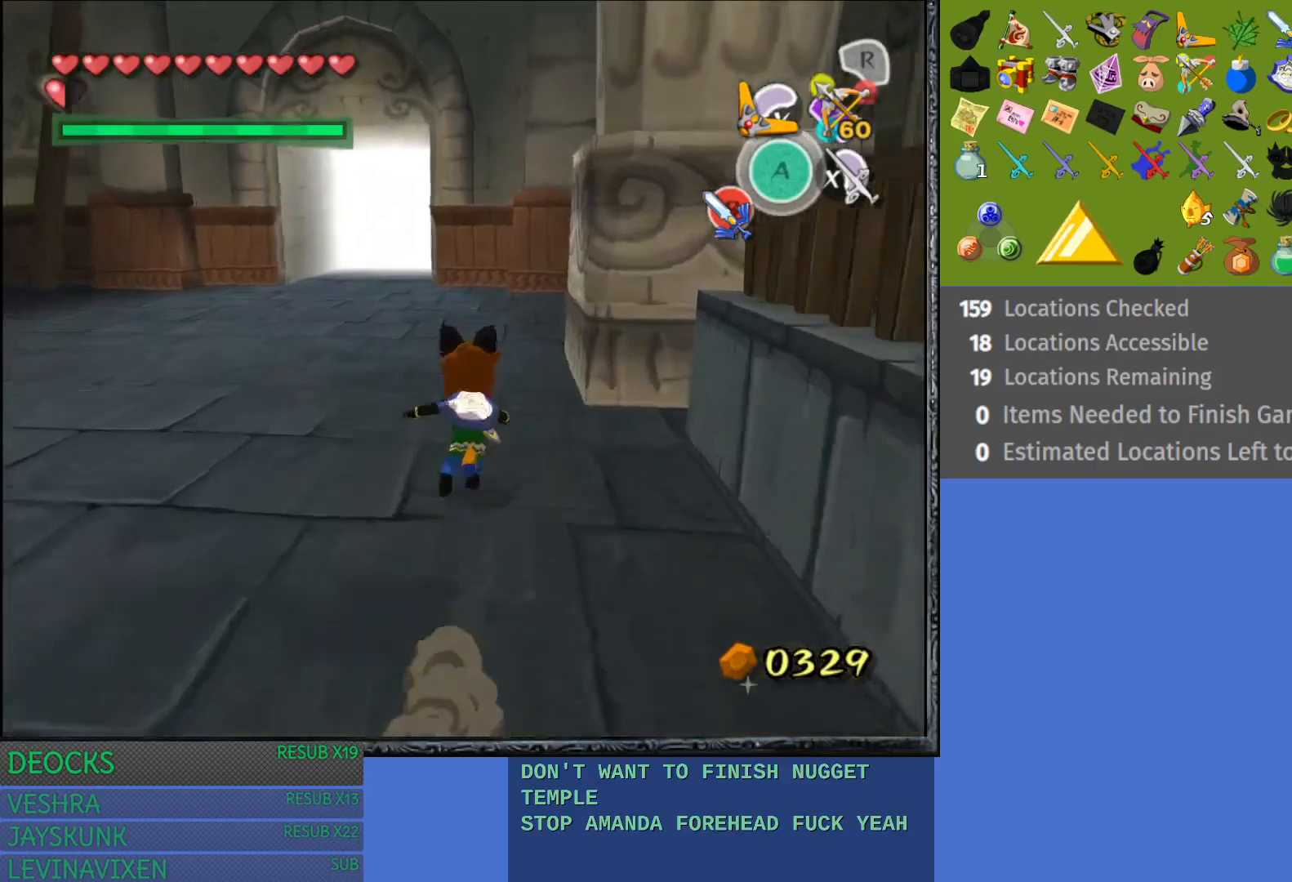
{"buttons": [], "left_stick": "up-left", "right_stick": "center", "events": [[83, "CROSS", "up"], [167, "CROSS", "down"], [283, "CROSS", "up"], [367, "CROSS", "down"], [483, "CROSS", "up"]]}
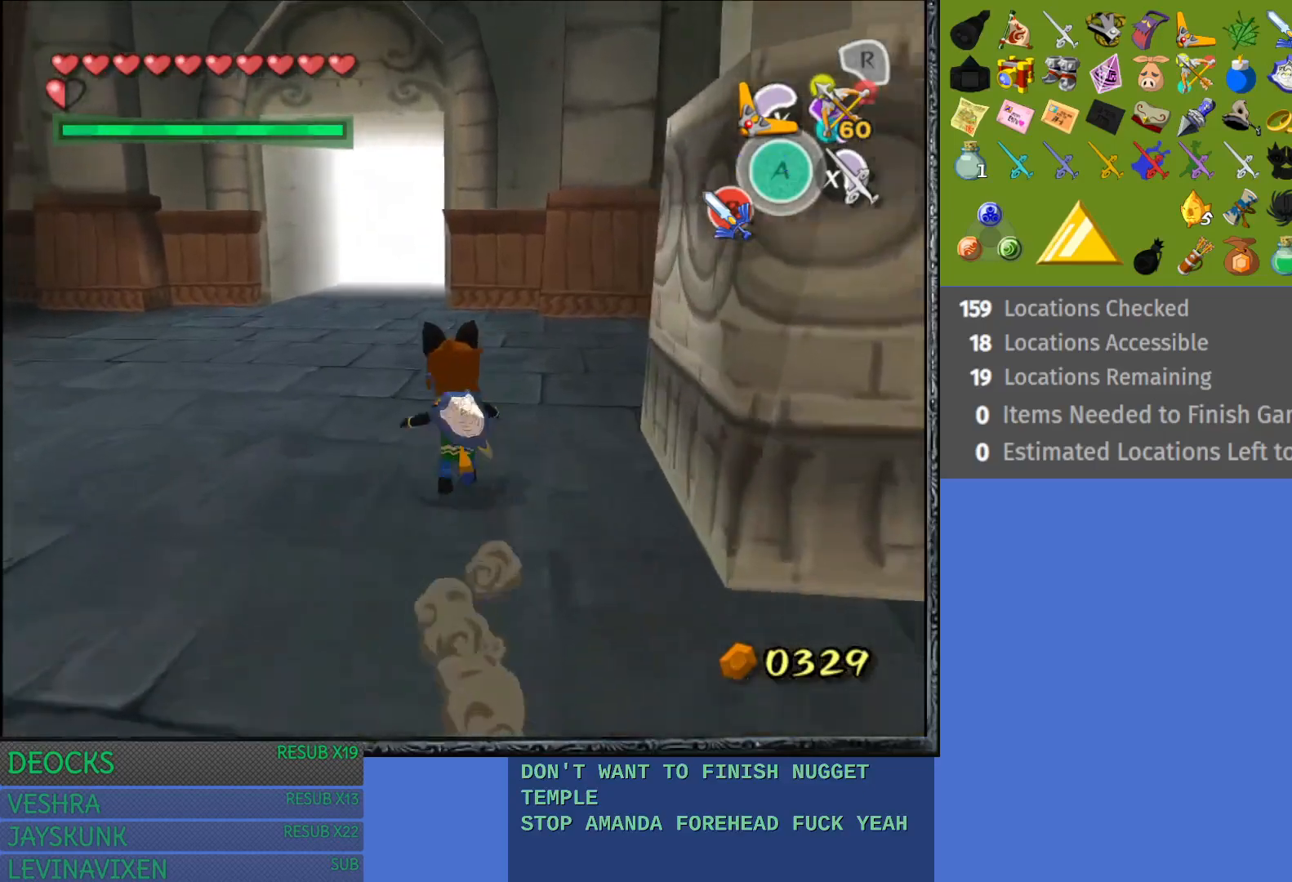
{"buttons": ["CROSS"], "left_stick": "up", "right_stick": "center", "events": [[67, "CROSS", "down"], [183, "CROSS", "up"], [233, "CROSS", "down"], [267, "left_stick", "up"], [367, "CROSS", "up"], [450, "CROSS", "down"]]}
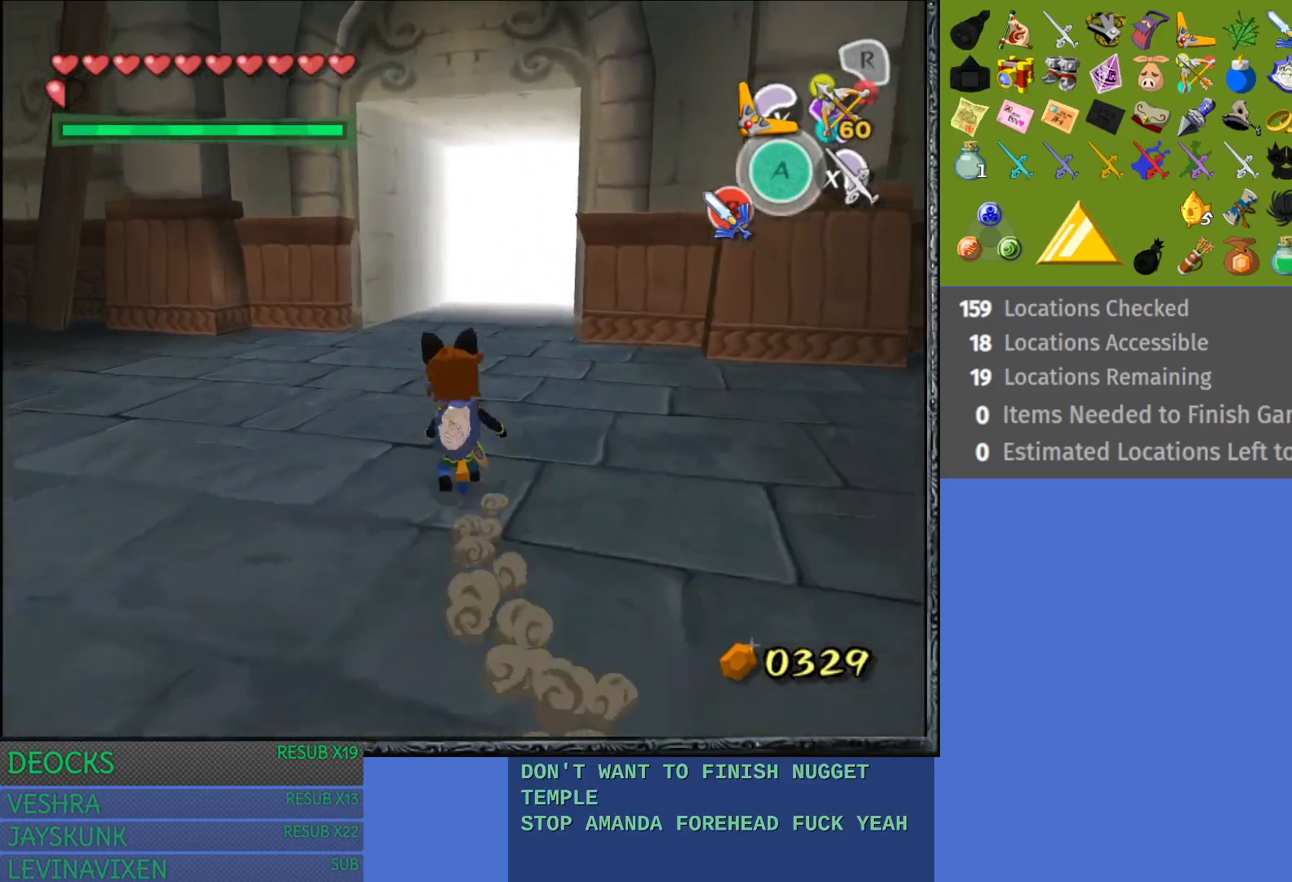
{"buttons": [], "left_stick": "up", "right_stick": "center", "events": [[50, "CROSS", "up"], [133, "CROSS", "down"], [250, "CROSS", "up"], [333, "CROSS", "down"], [450, "CROSS", "up"]]}
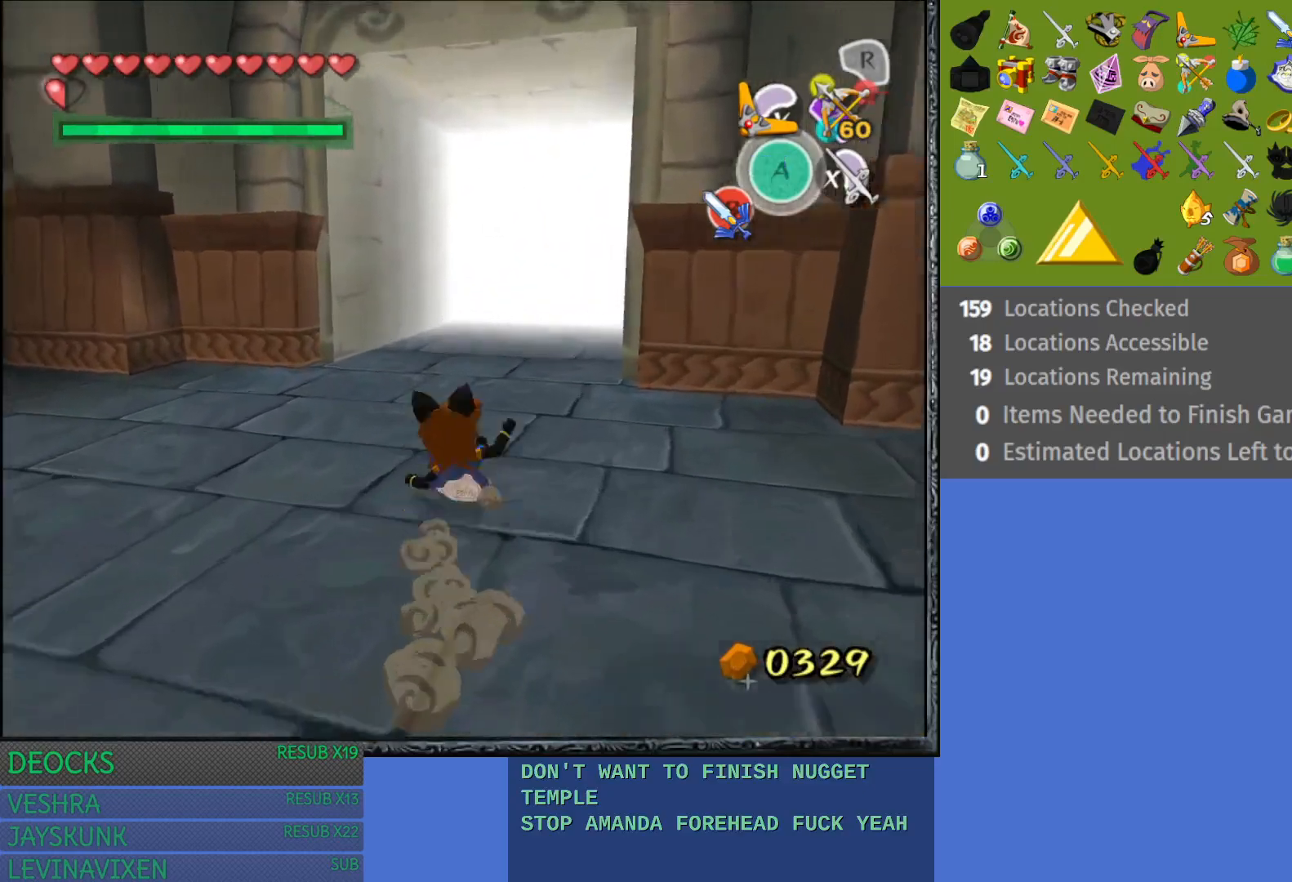
{"buttons": ["CROSS"], "left_stick": "up", "right_stick": "center", "events": [[33, "CROSS", "down"], [150, "CROSS", "up"], [233, "CROSS", "down"], [350, "CROSS", "up"], [433, "CROSS", "down"]]}
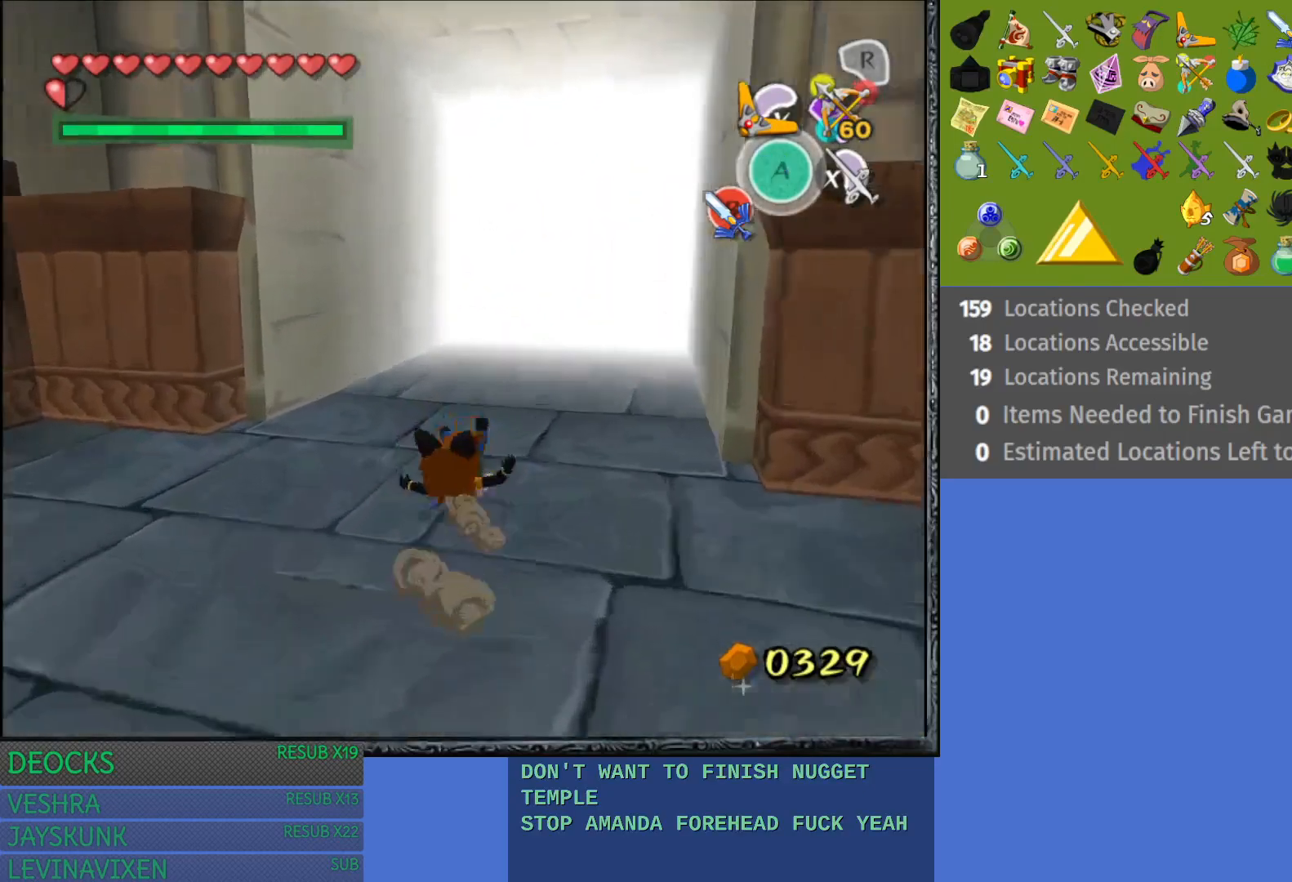
{"buttons": ["CROSS"], "left_stick": "up-right", "right_stick": "center", "events": [[67, "CROSS", "up"], [133, "CROSS", "down"], [133, "left_stick", "up-right"], [250, "CROSS", "up"], [333, "CROSS", "down"]]}
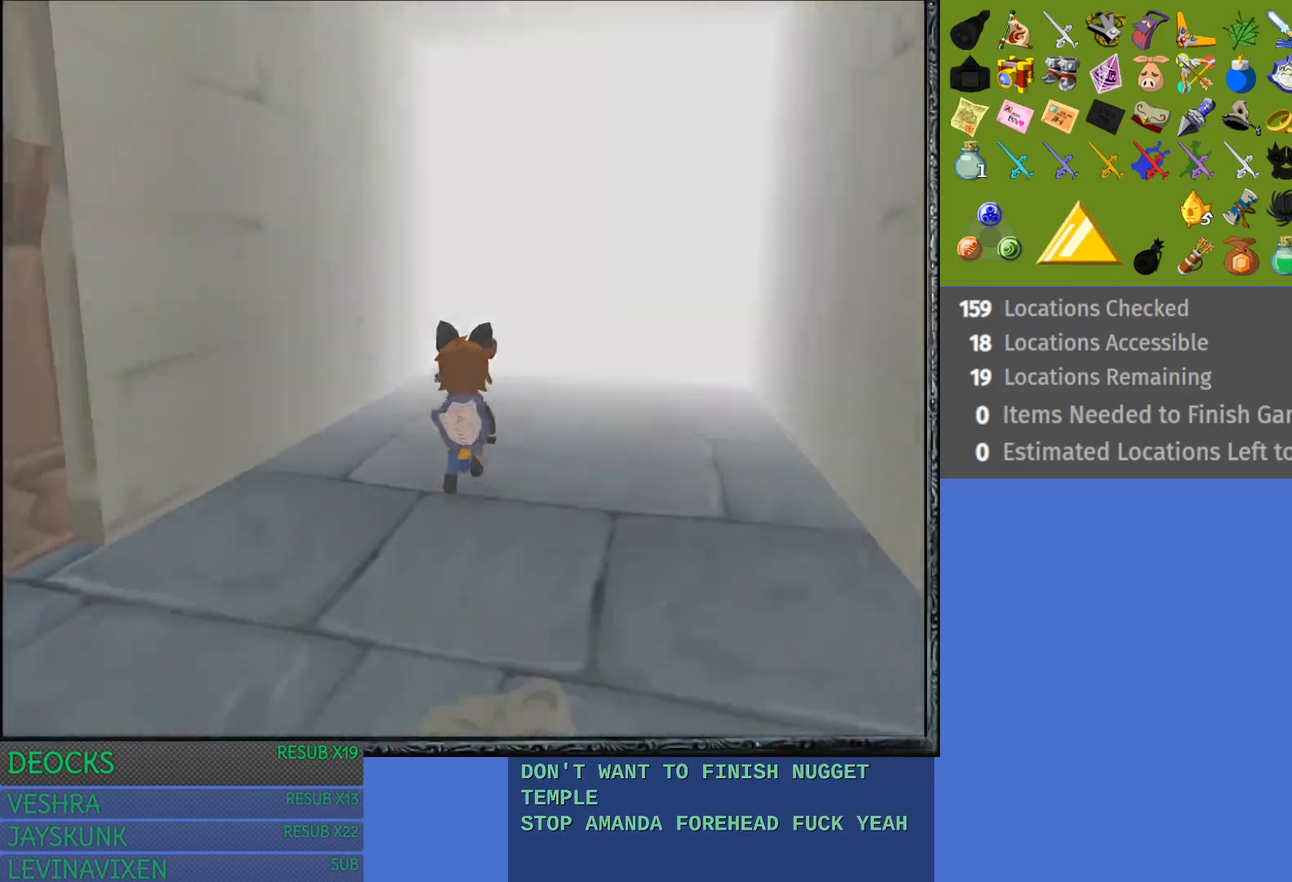
{"buttons": [], "left_stick": "up-right", "right_stick": "center", "events": [[183, "CROSS", "up"]]}
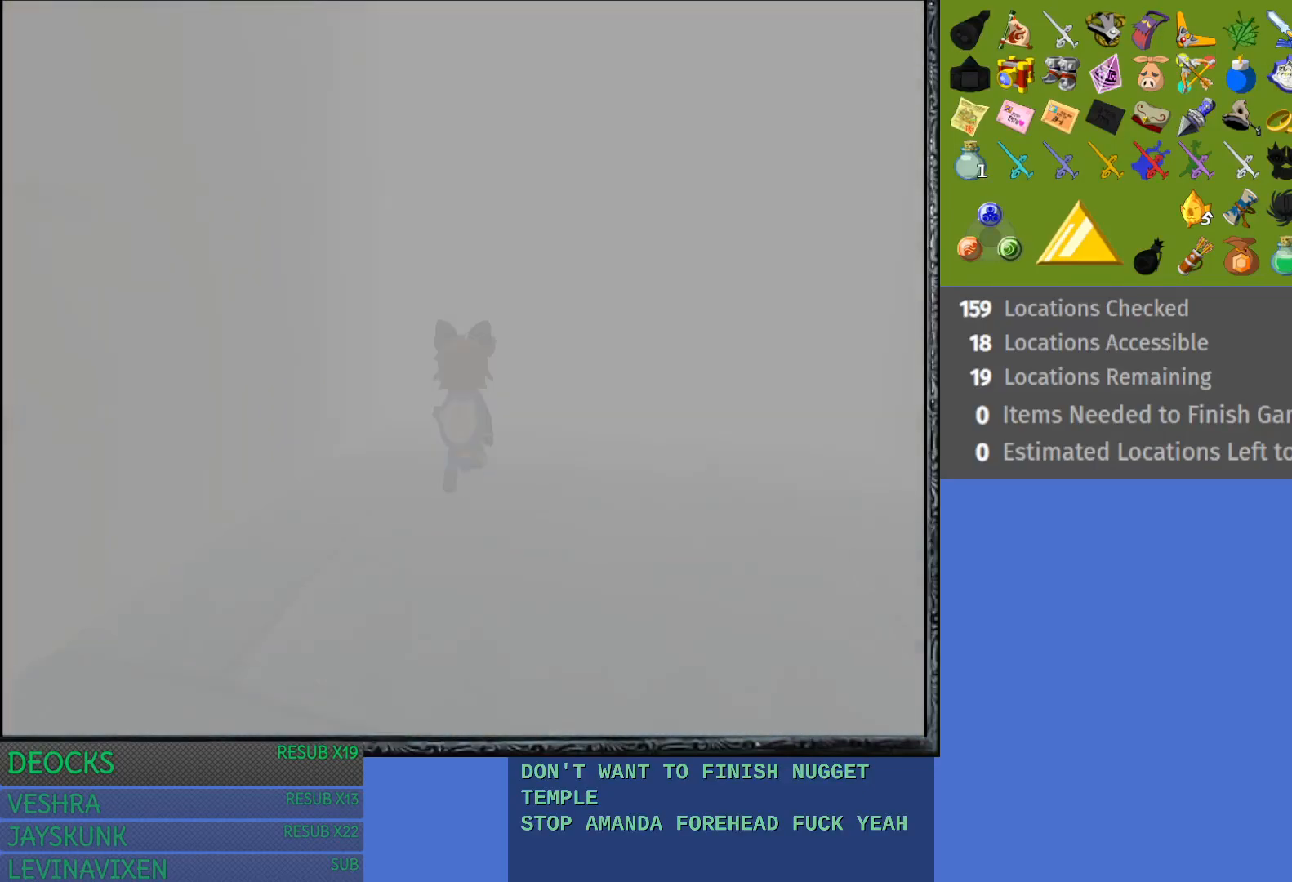
{"buttons": [], "left_stick": "up-right", "right_stick": "center", "events": []}
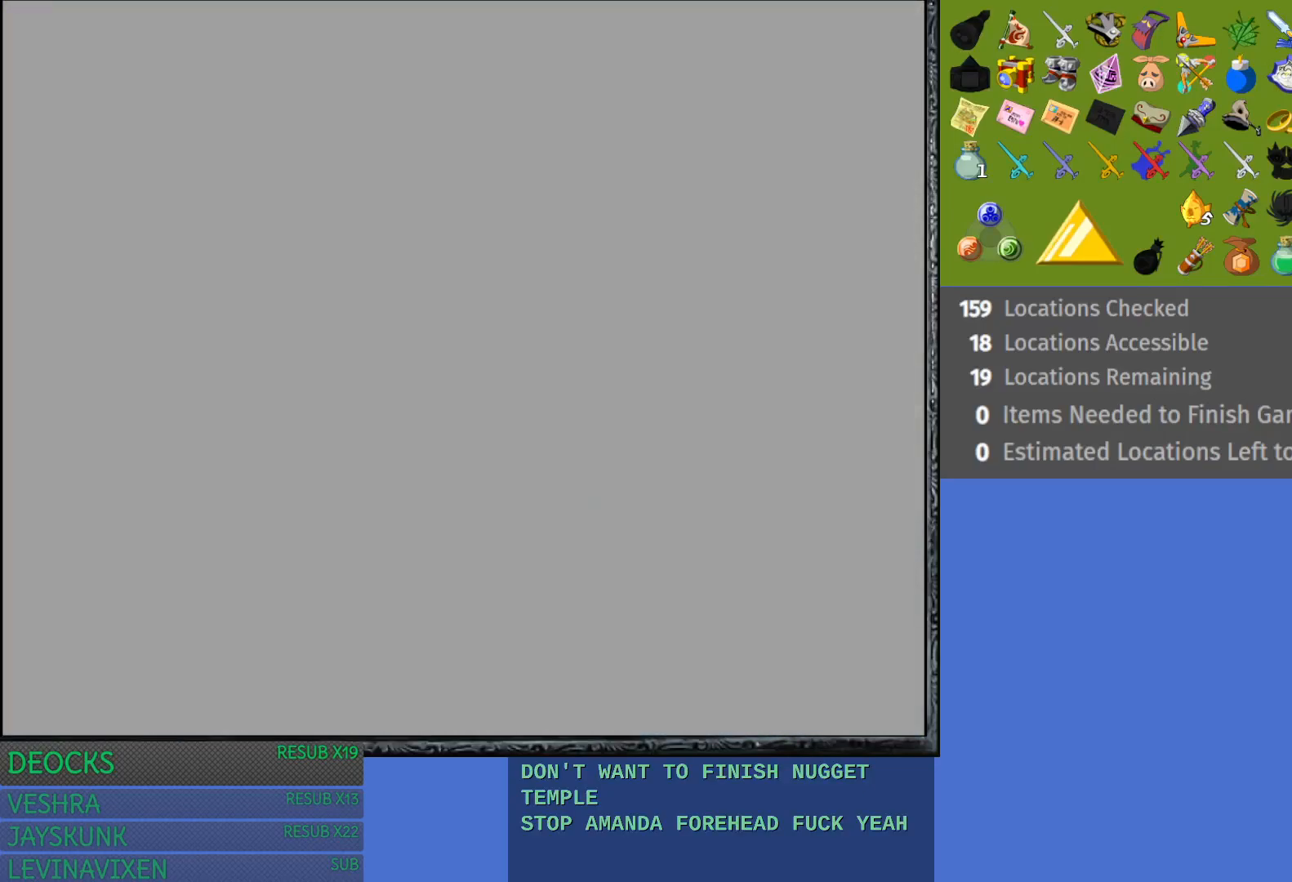
{"buttons": [], "left_stick": "up-right", "right_stick": "center", "events": []}